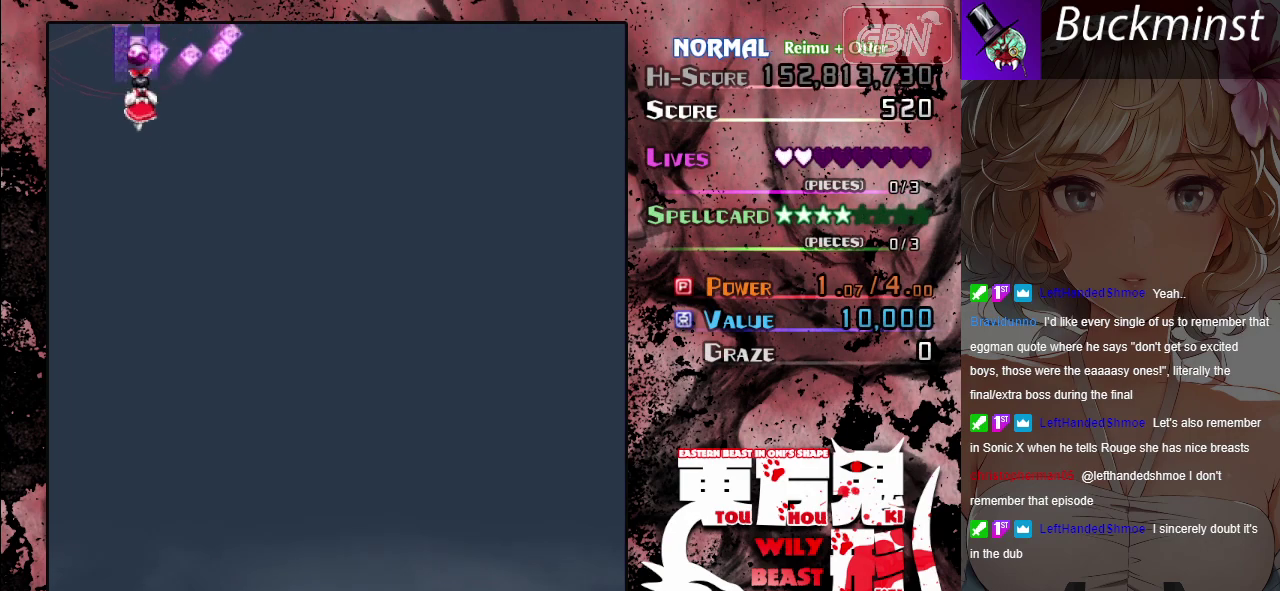
Gameplay with a controller (Xbox layout); each line is a JSON object with the inputs held at the frame after it (dt_ms = milliseconds from this image to that frame). "events" lists button and stick changes between this image and that frame as [ms after this image, input, new state], when the widget could be followed in between. Not read: L2 L3 R2 R3 right_stick.
{"dt_ms": 400, "buttons": ["A"], "left_stick": "down", "events": [[50, "left_stick", "down"]]}
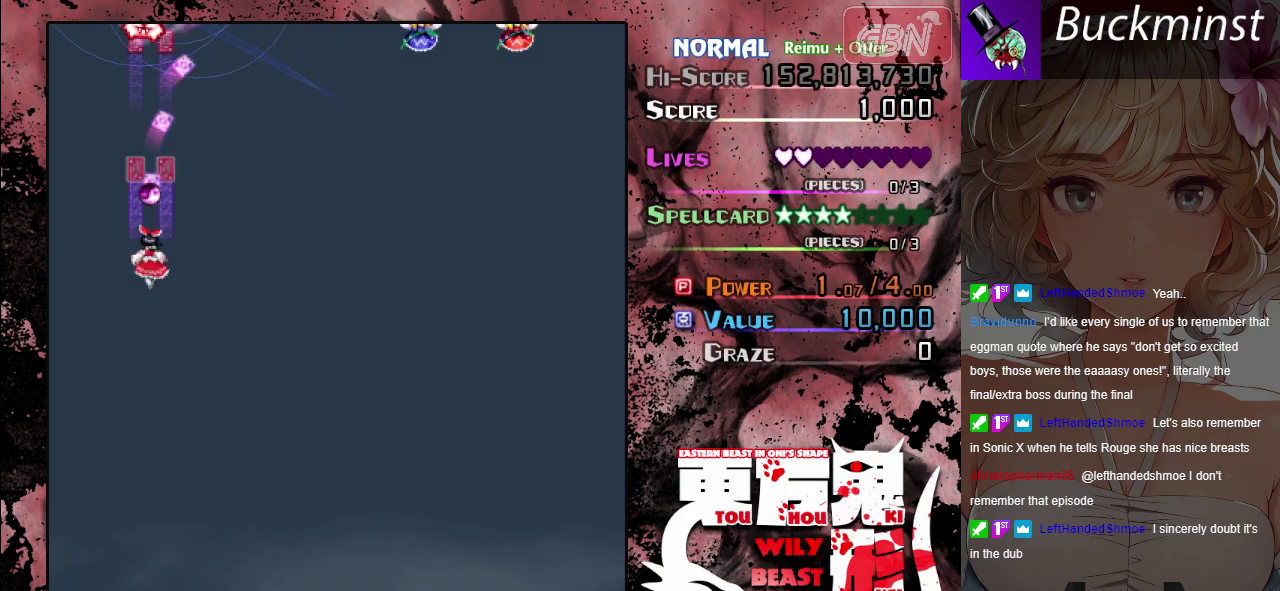
{"dt_ms": 600, "buttons": ["A", "X"], "left_stick": "up", "events": [[283, "left_stick", "down-left"], [383, "left_stick", "left"], [400, "X", "down"], [500, "left_stick", "up-left"], [583, "left_stick", "up"]]}
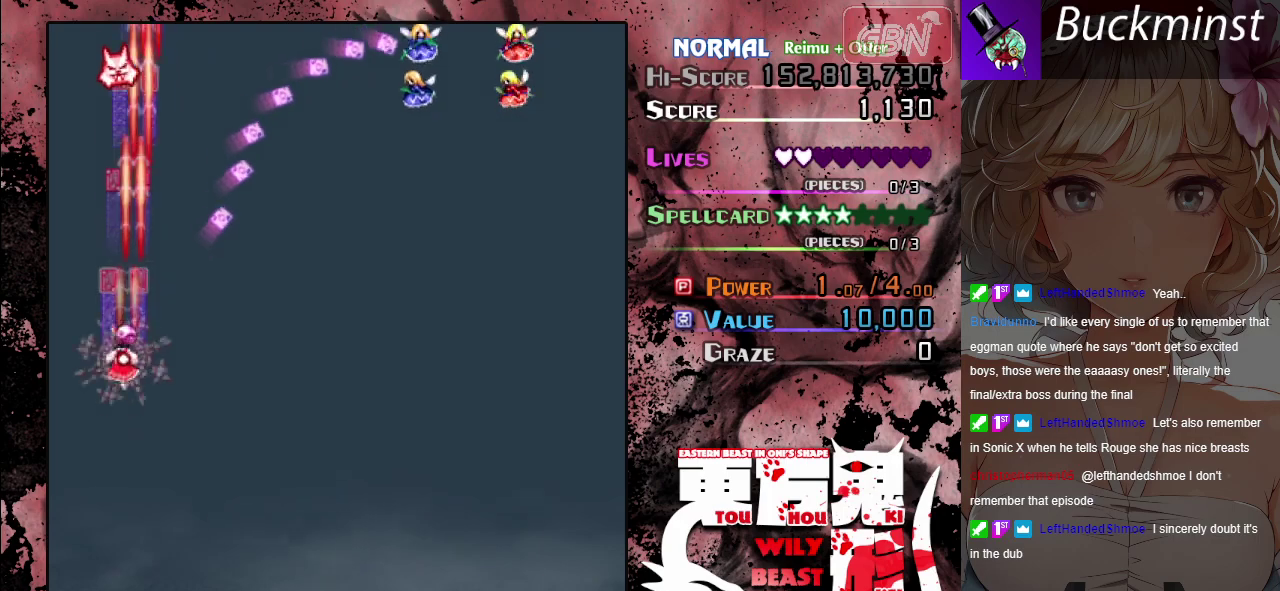
{"dt_ms": 400, "buttons": ["A"], "left_stick": "right", "events": [[33, "X", "up"], [50, "left_stick", "right"]]}
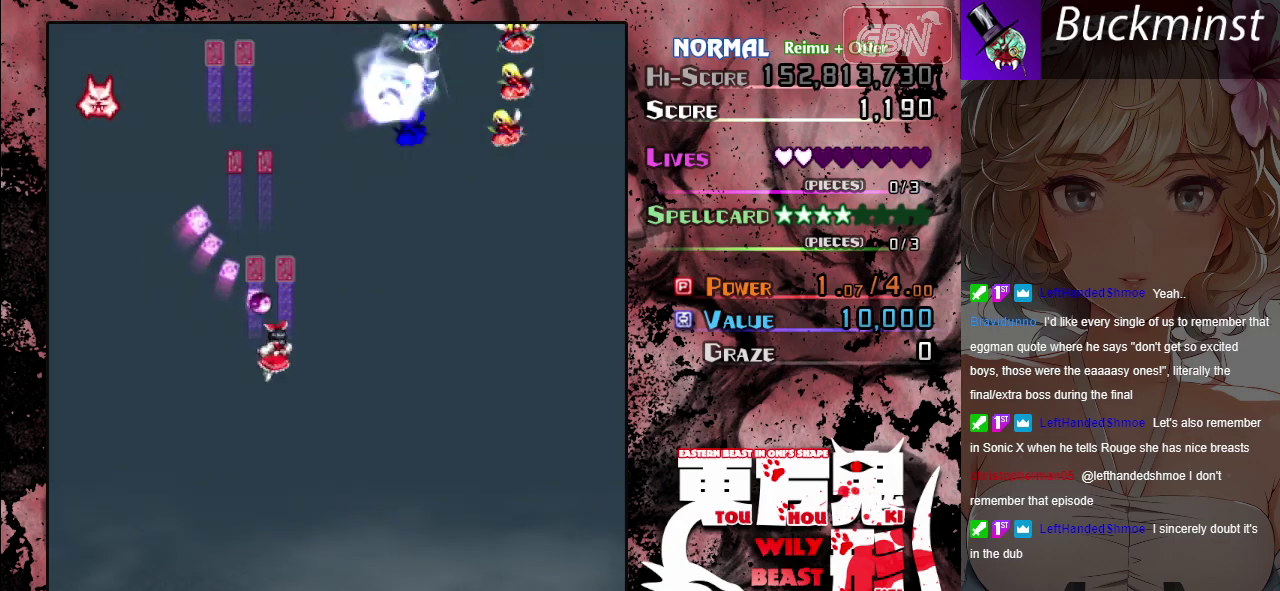
{"dt_ms": 500, "buttons": ["A", "X"], "left_stick": "center", "events": [[417, "X", "down"], [500, "left_stick", "center"]]}
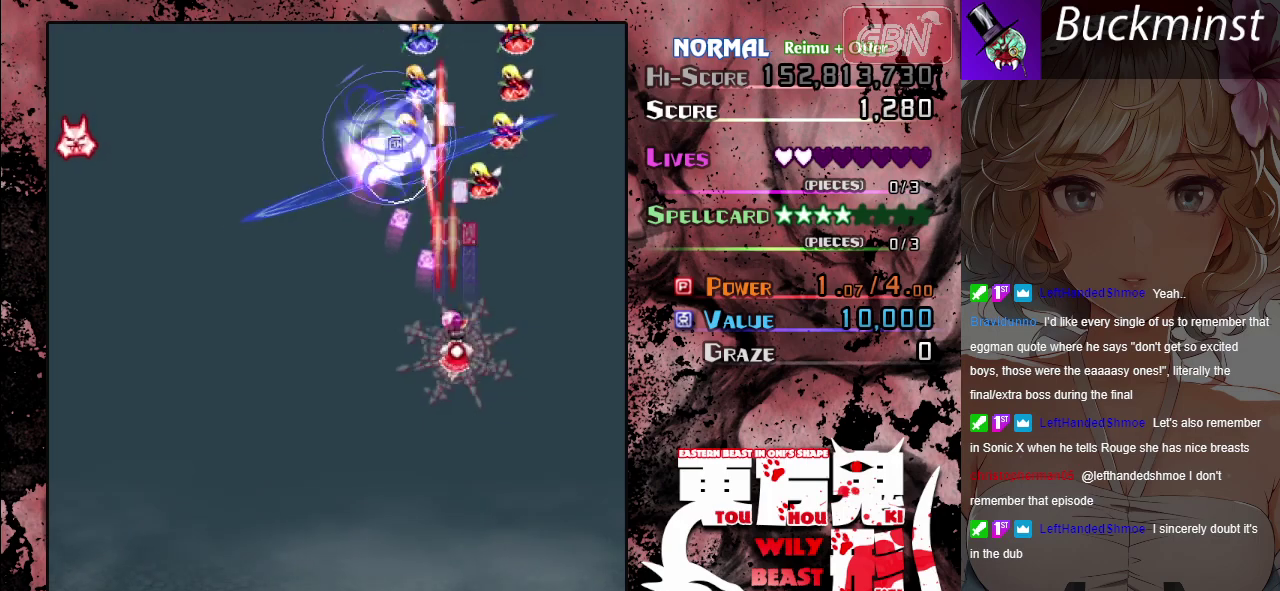
{"dt_ms": 100, "buttons": ["A", "X"], "left_stick": "left", "events": [[83, "left_stick", "left"]]}
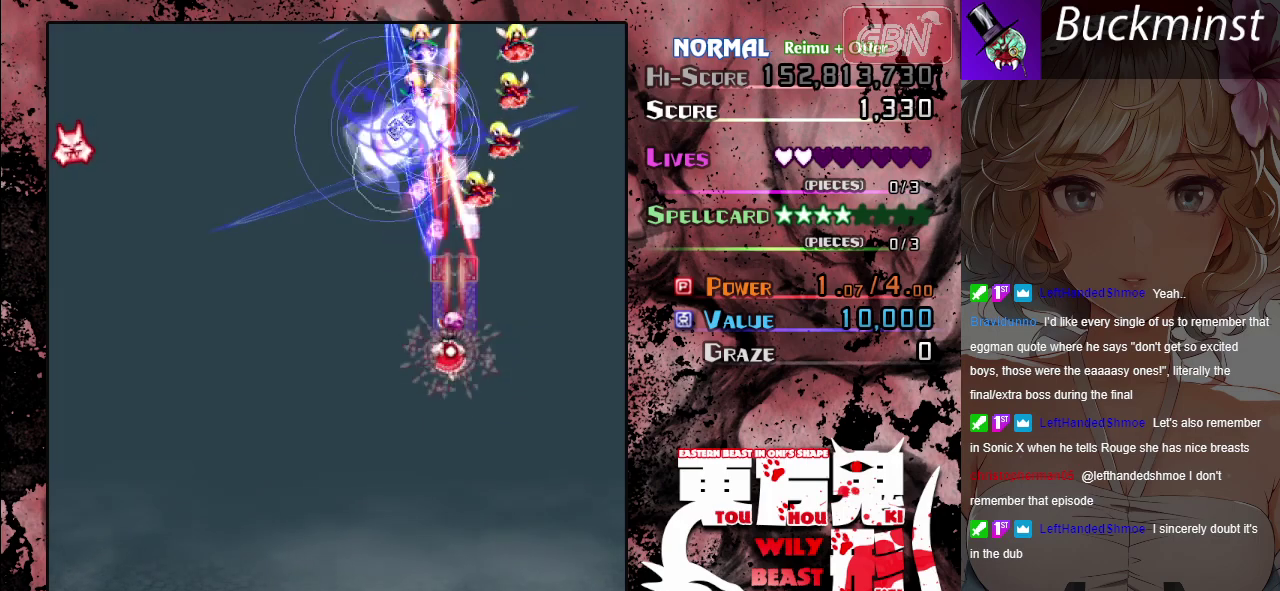
{"dt_ms": 600, "buttons": ["A", "X"], "left_stick": "right", "events": [[117, "left_stick", "center"], [567, "left_stick", "right"]]}
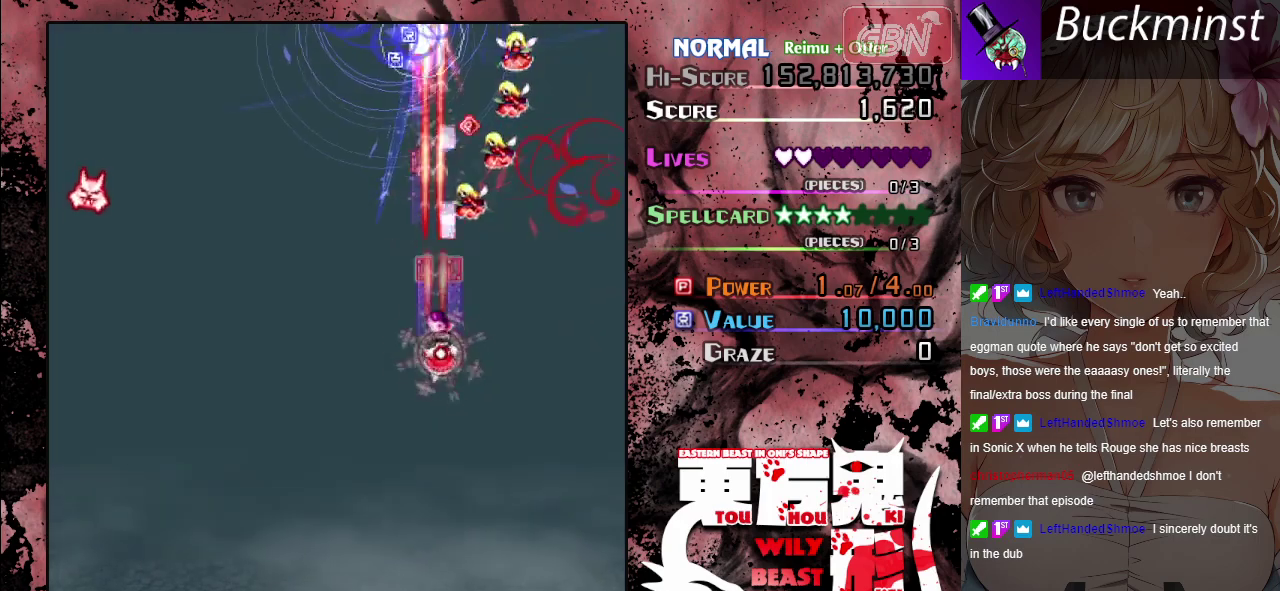
{"dt_ms": 400, "buttons": ["A", "X"], "left_stick": "right", "events": [[150, "left_stick", "center"], [333, "left_stick", "right"]]}
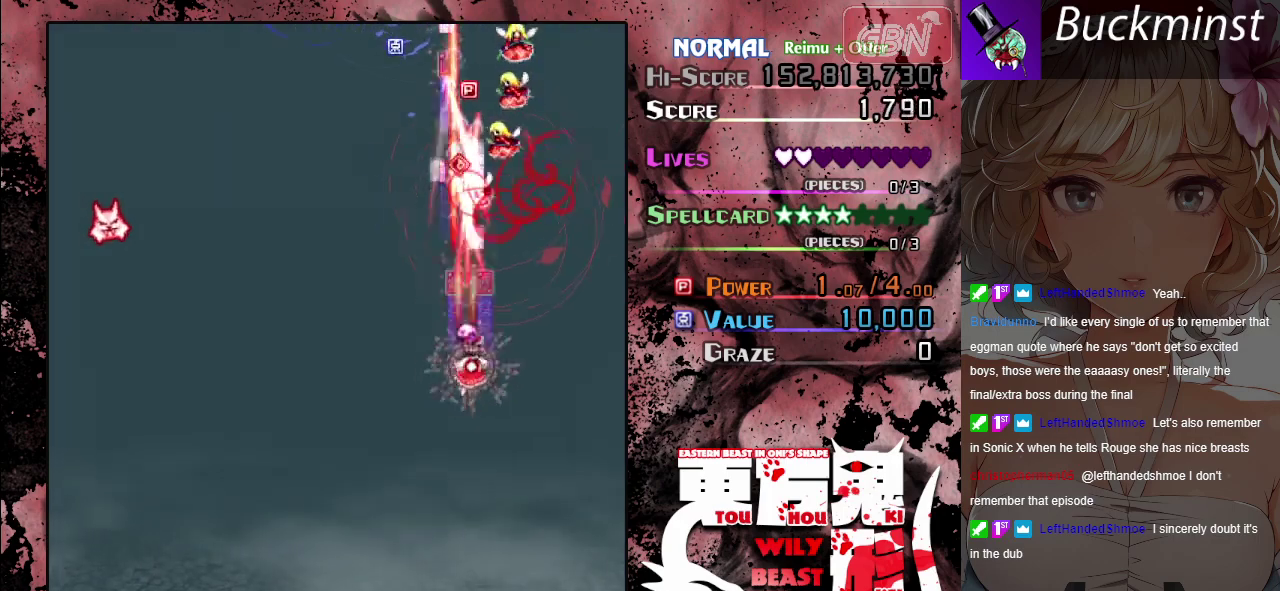
{"dt_ms": 100, "buttons": ["A", "X"], "left_stick": "center", "events": [[100, "left_stick", "center"]]}
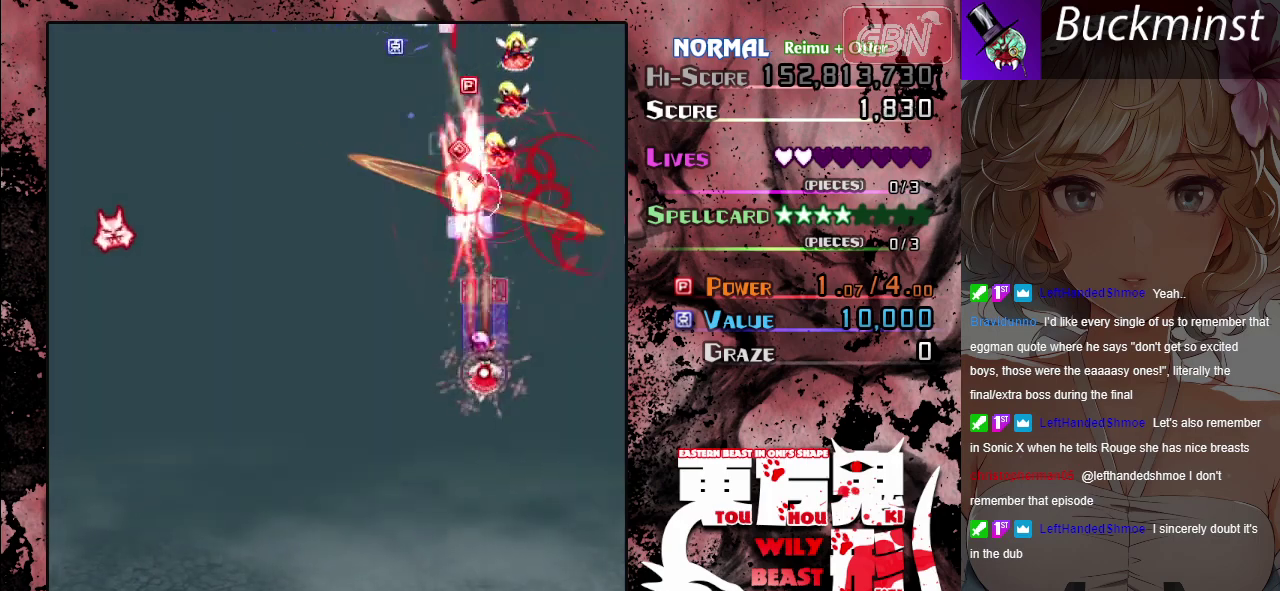
{"dt_ms": 400, "buttons": ["A", "X"], "left_stick": "center", "events": [[150, "left_stick", "right"], [317, "left_stick", "center"]]}
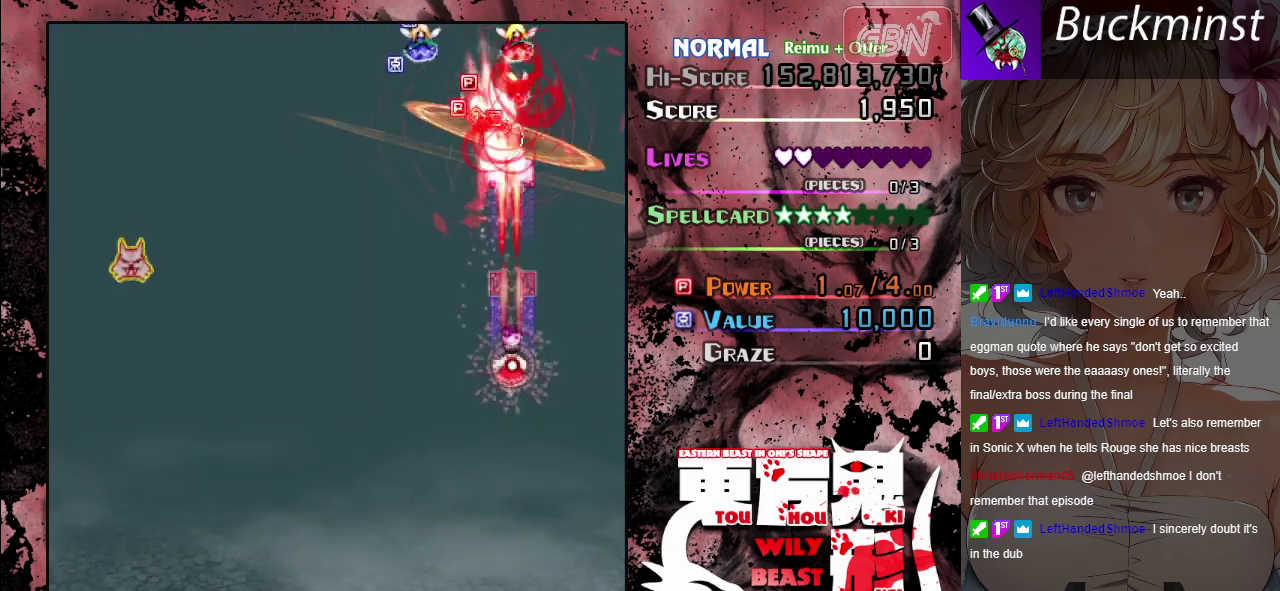
{"dt_ms": 300, "buttons": ["A", "X"], "left_stick": "up-left", "events": [[217, "left_stick", "up-left"]]}
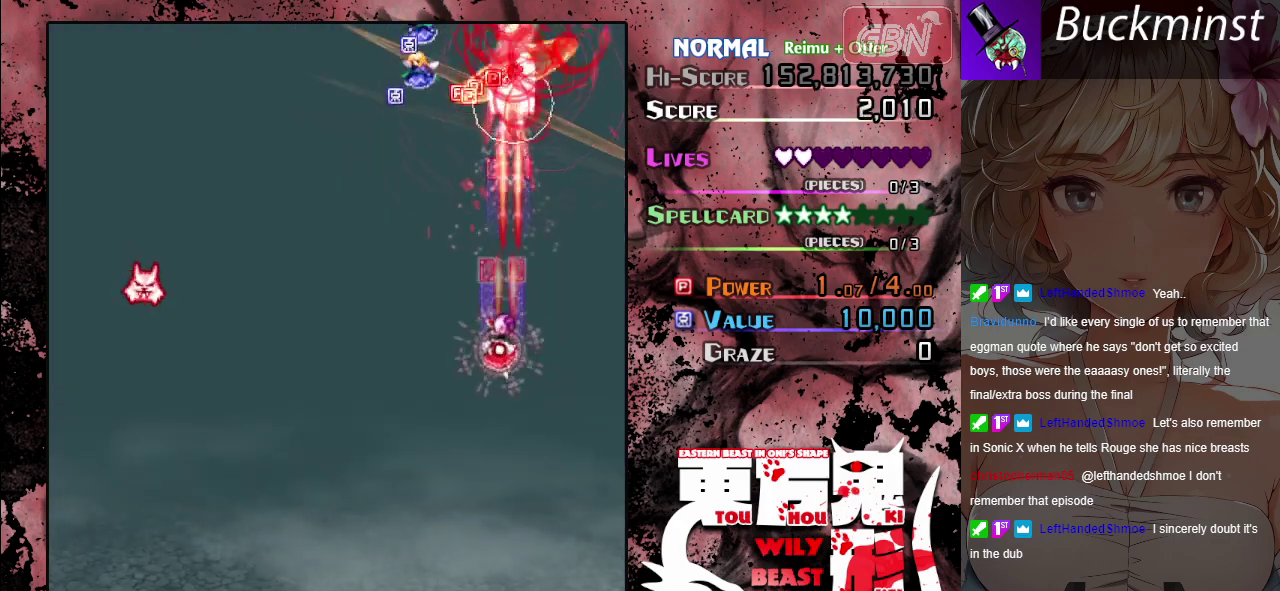
{"dt_ms": 600, "buttons": ["A", "X"], "left_stick": "up", "events": [[17, "left_stick", "left"], [483, "left_stick", "up-left"], [583, "left_stick", "up"]]}
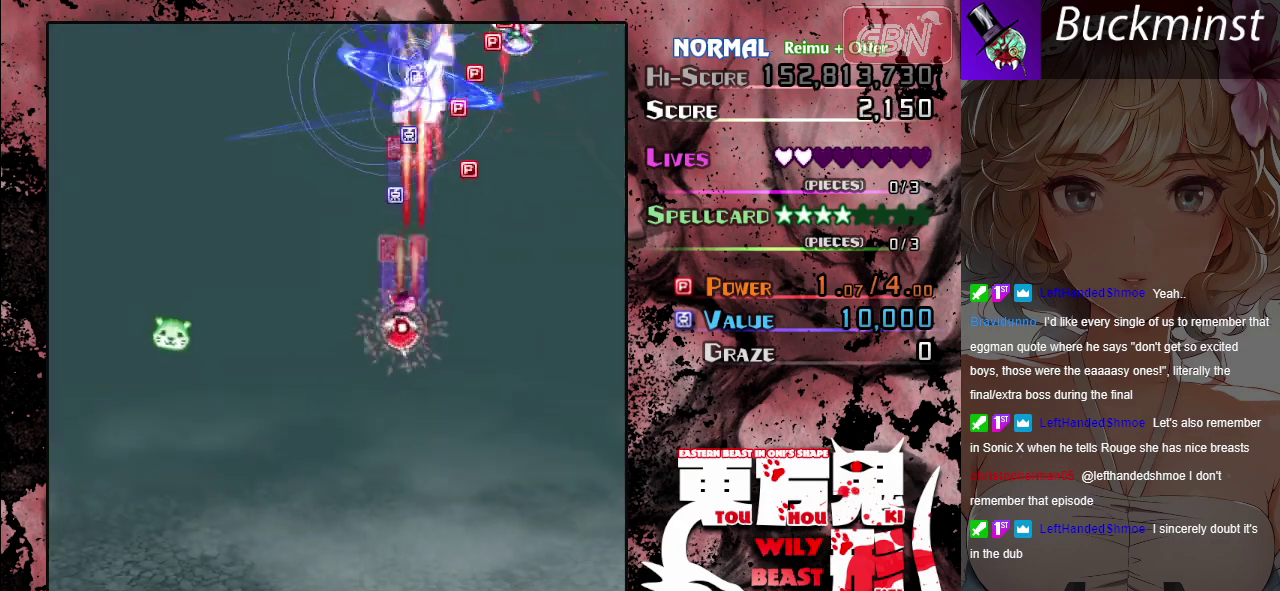
{"dt_ms": 600, "buttons": ["A"], "left_stick": "up", "events": [[100, "left_stick", "up-right"], [250, "left_stick", "up"], [417, "left_stick", "right"], [533, "left_stick", "up"], [600, "X", "up"]]}
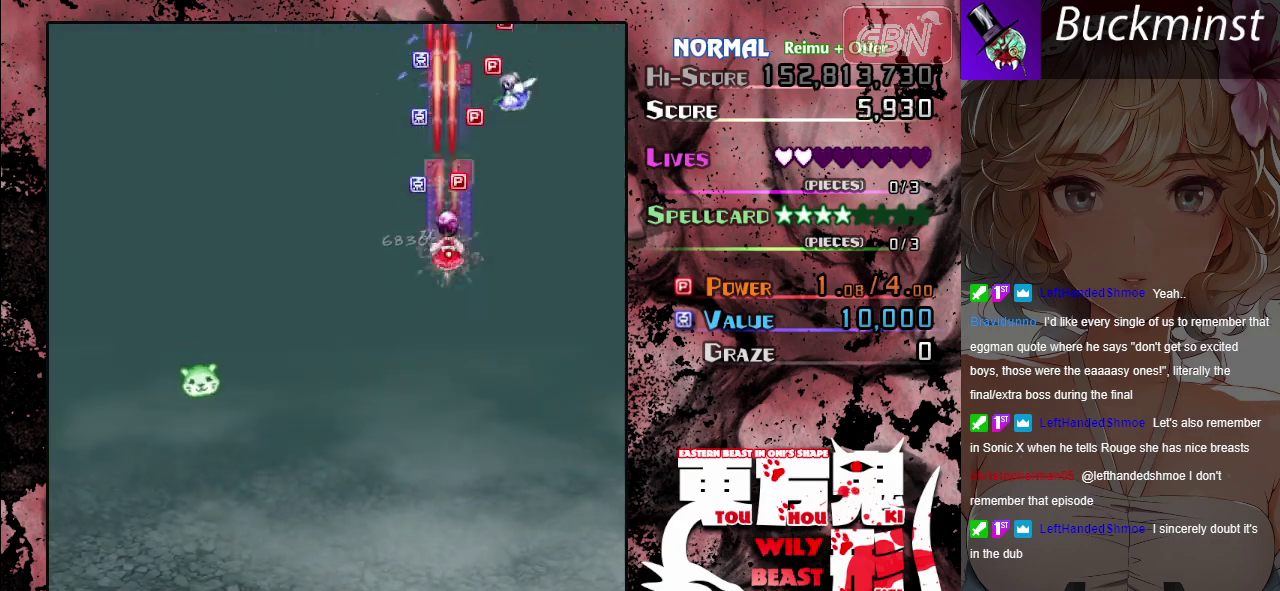
{"dt_ms": 600, "buttons": ["A", "X"], "left_stick": "down-right", "events": [[350, "left_stick", "down-right"], [600, "X", "down"]]}
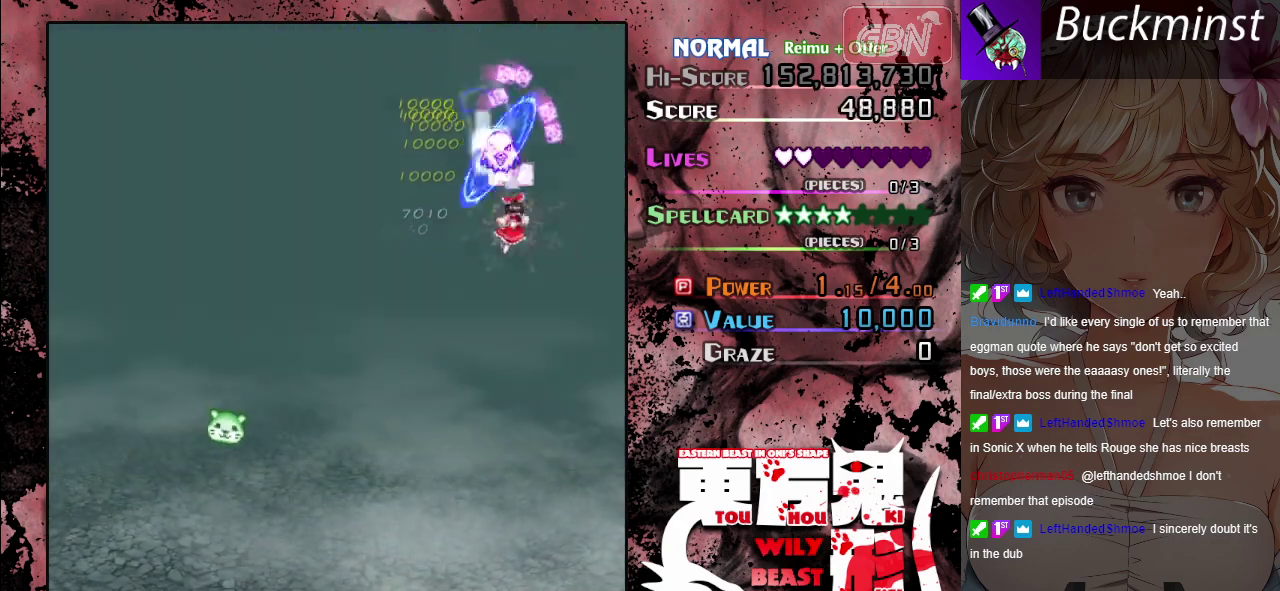
{"dt_ms": 200, "buttons": ["A"], "left_stick": "down-left", "events": [[50, "left_stick", "down"], [117, "left_stick", "down-left"], [183, "X", "up"]]}
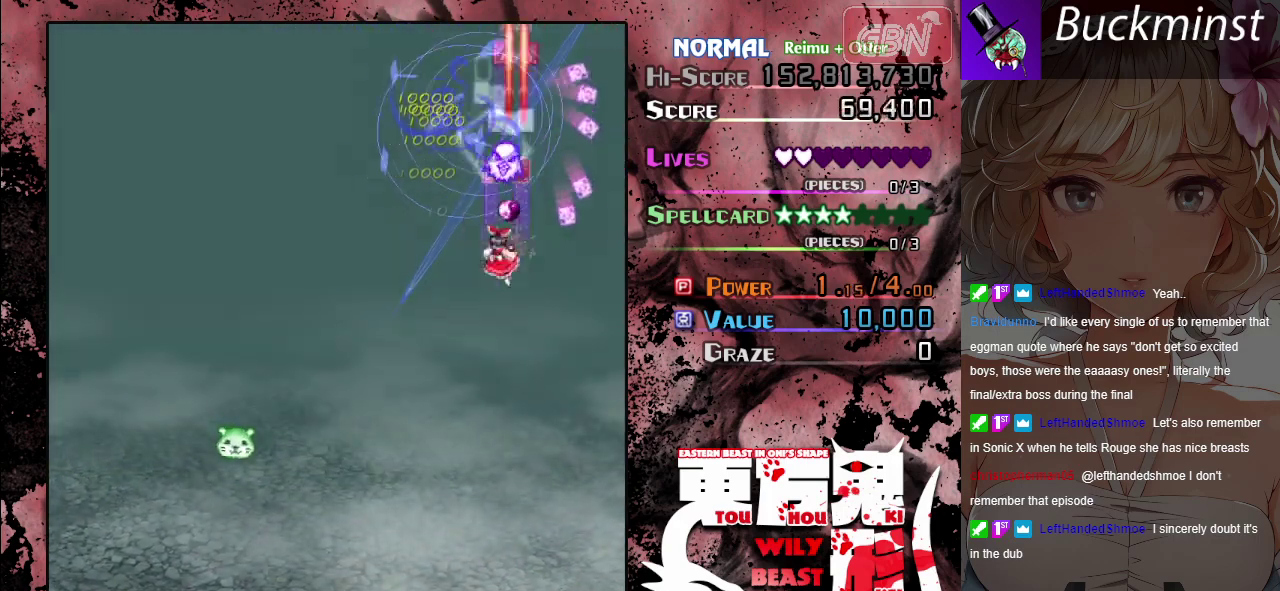
{"dt_ms": 600, "buttons": ["A"], "left_stick": "down-left", "events": []}
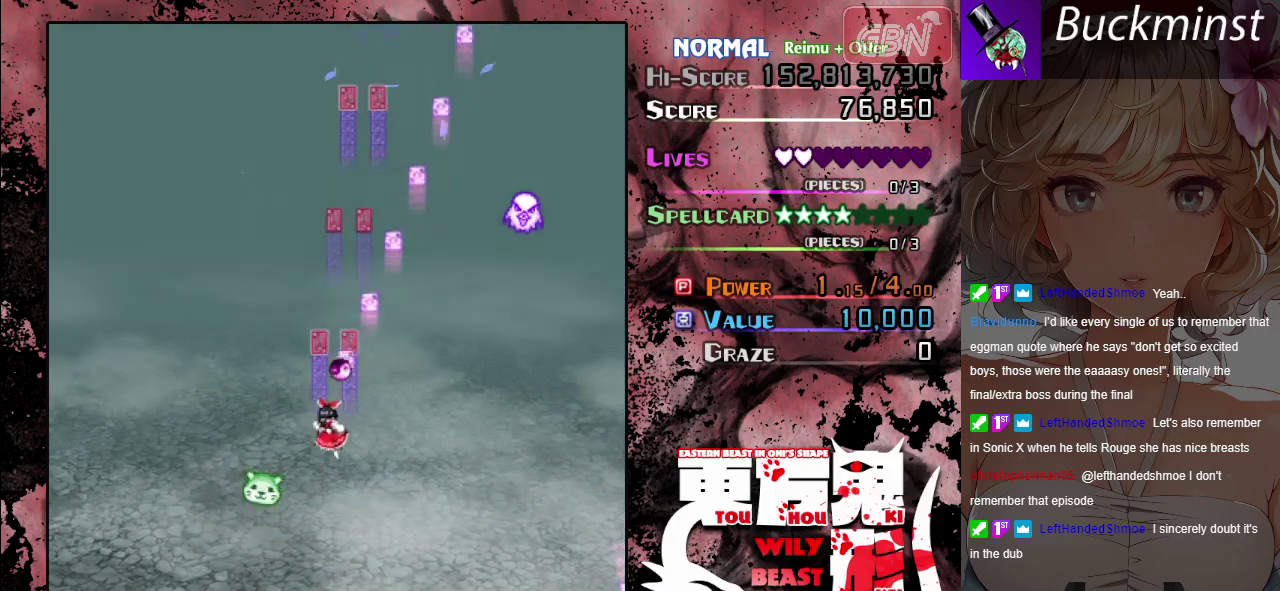
{"dt_ms": 500, "buttons": ["A"], "left_stick": "right", "events": [[267, "left_stick", "down"], [317, "left_stick", "down-right"], [383, "left_stick", "right"]]}
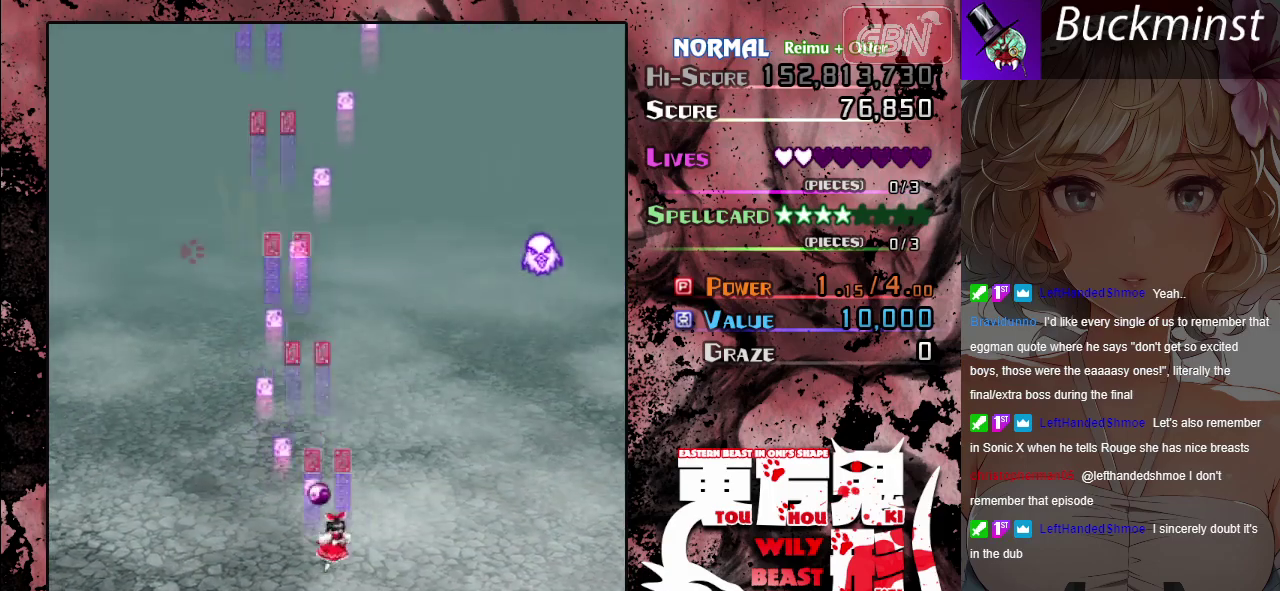
{"dt_ms": 500, "buttons": ["A"], "left_stick": "center", "events": [[50, "left_stick", "up-right"], [100, "left_stick", "center"]]}
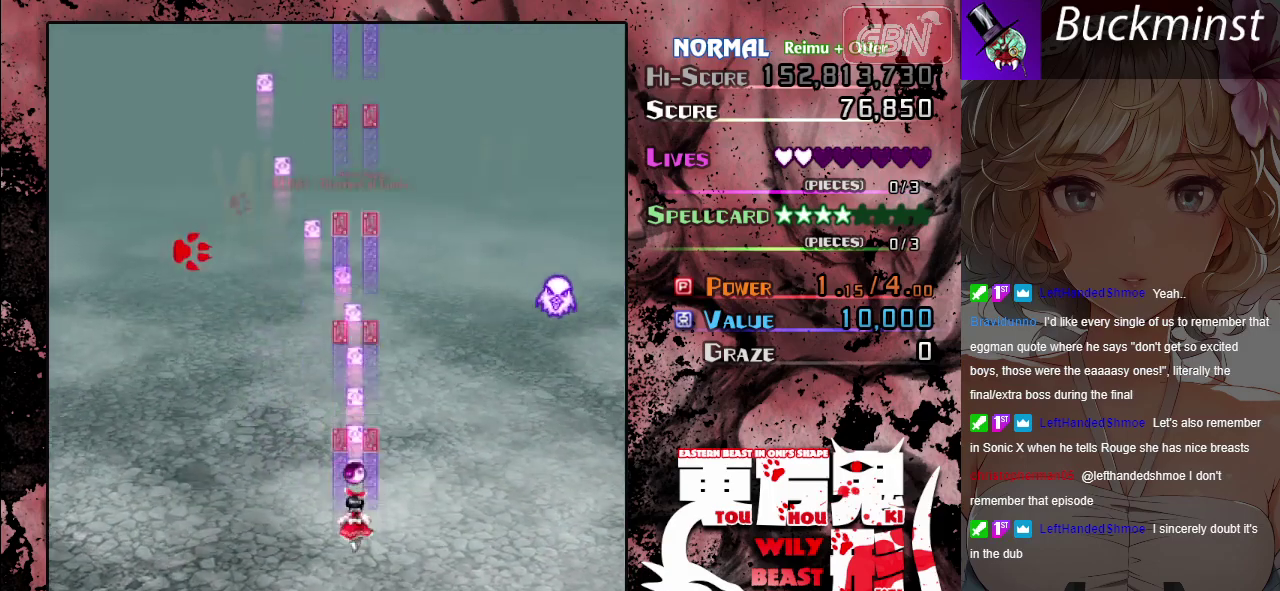
{"dt_ms": 500, "buttons": ["A"], "left_stick": "center", "events": []}
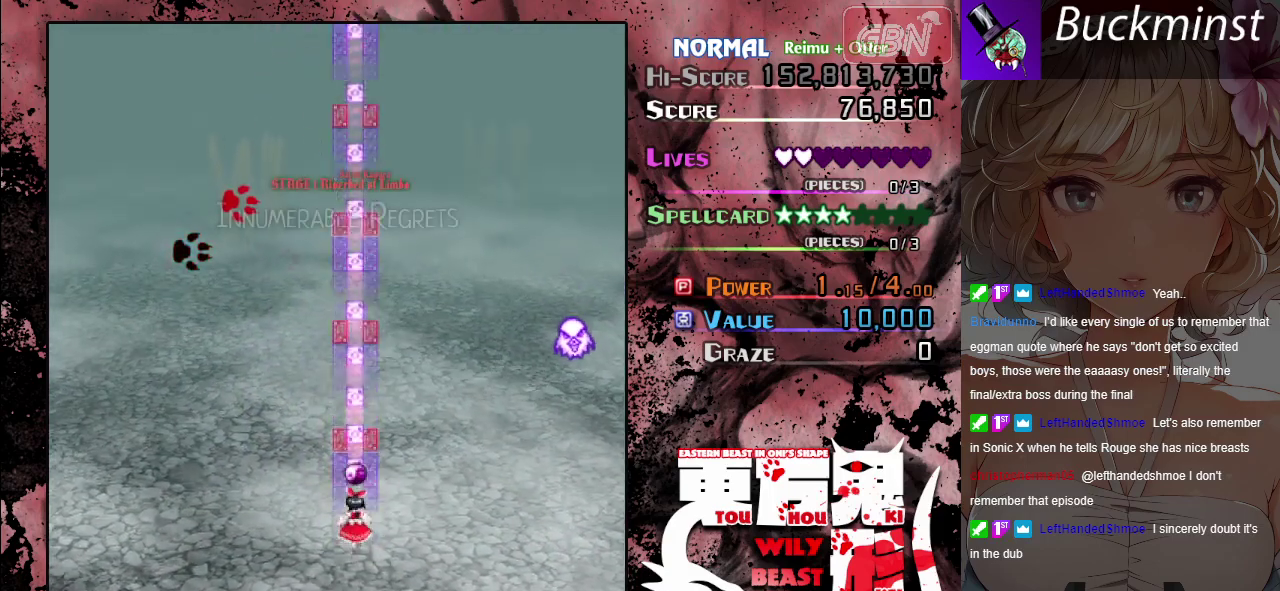
{"dt_ms": 500, "buttons": ["A"], "left_stick": "center", "events": []}
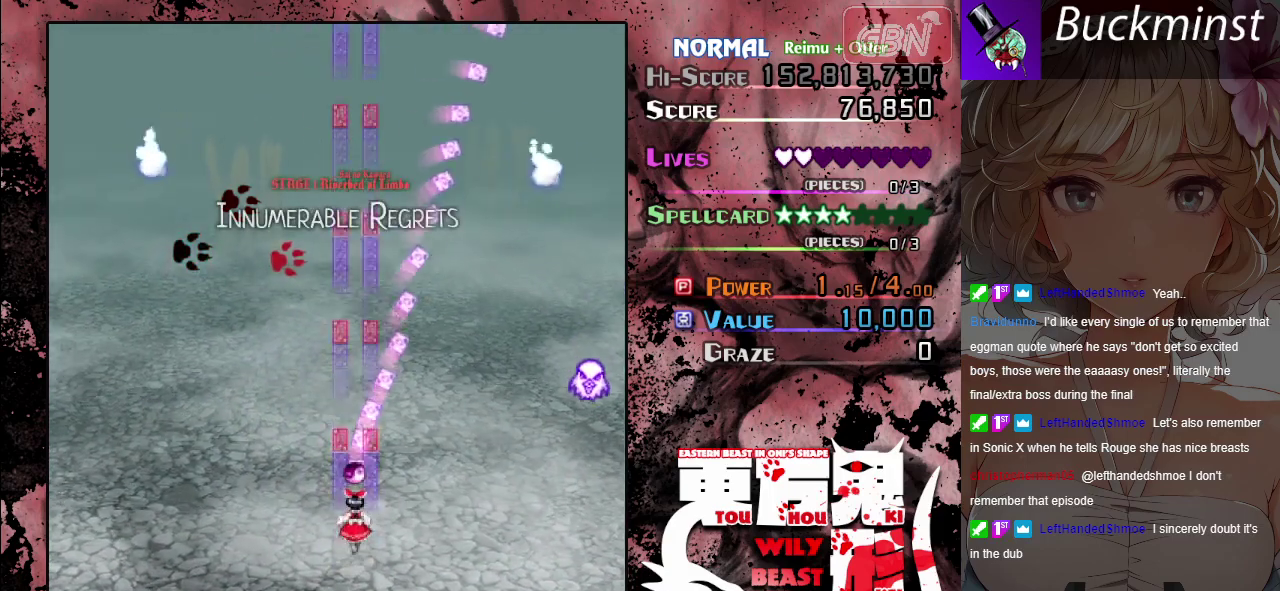
{"dt_ms": 500, "buttons": ["A"], "left_stick": "center", "events": []}
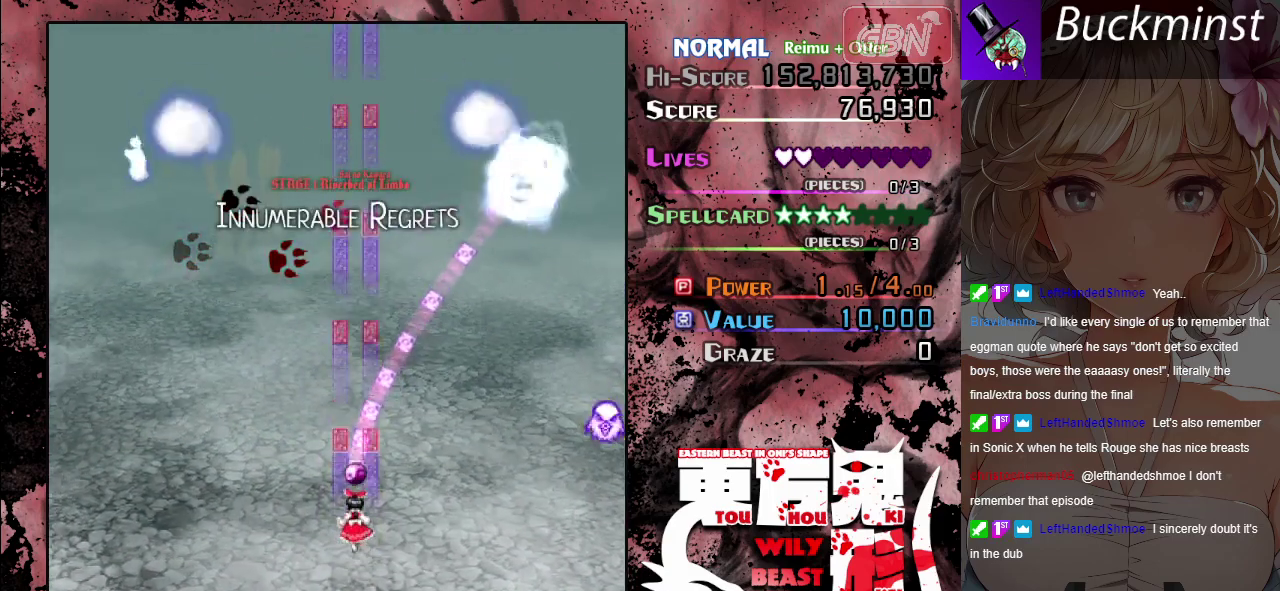
{"dt_ms": 500, "buttons": ["A"], "left_stick": "center", "events": []}
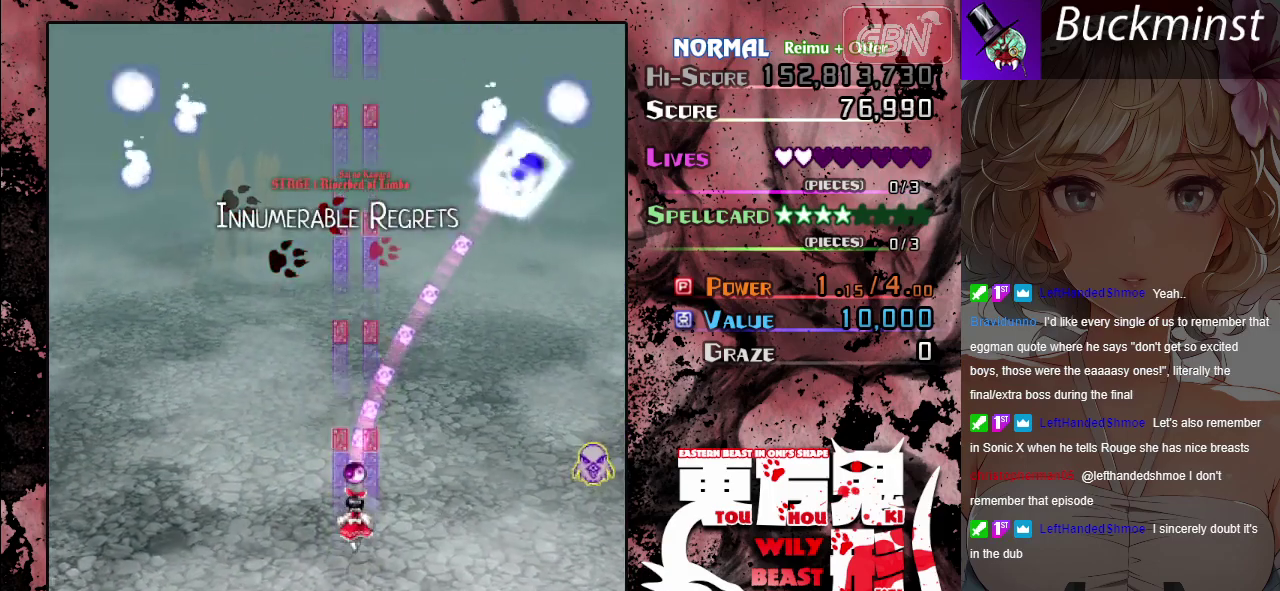
{"dt_ms": 500, "buttons": ["A"], "left_stick": "center", "events": []}
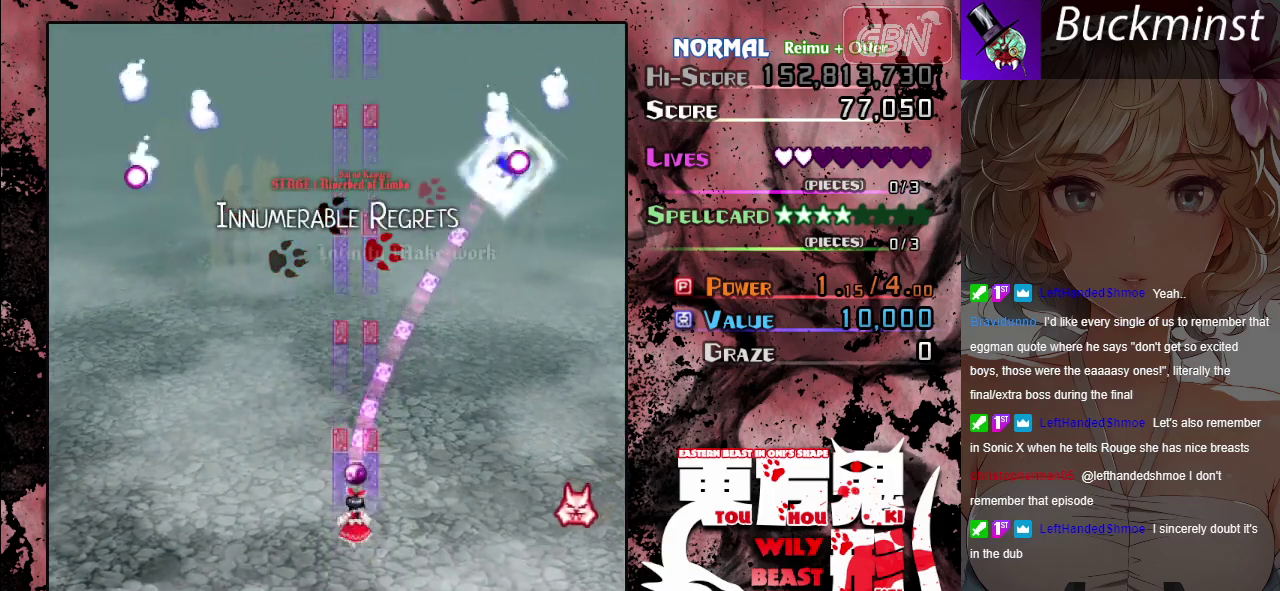
{"dt_ms": 500, "buttons": ["A"], "left_stick": "center", "events": [[200, "left_stick", "down-right"], [350, "left_stick", "center"]]}
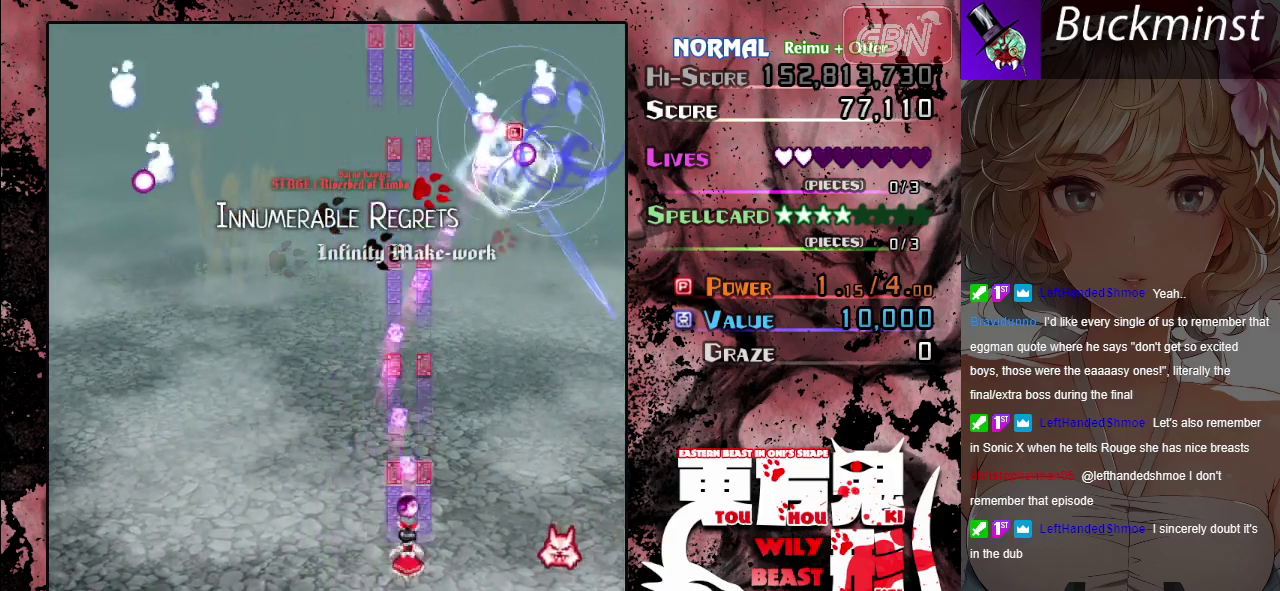
{"dt_ms": 500, "buttons": ["A"], "left_stick": "left", "events": [[67, "left_stick", "up-left"], [183, "left_stick", "left"]]}